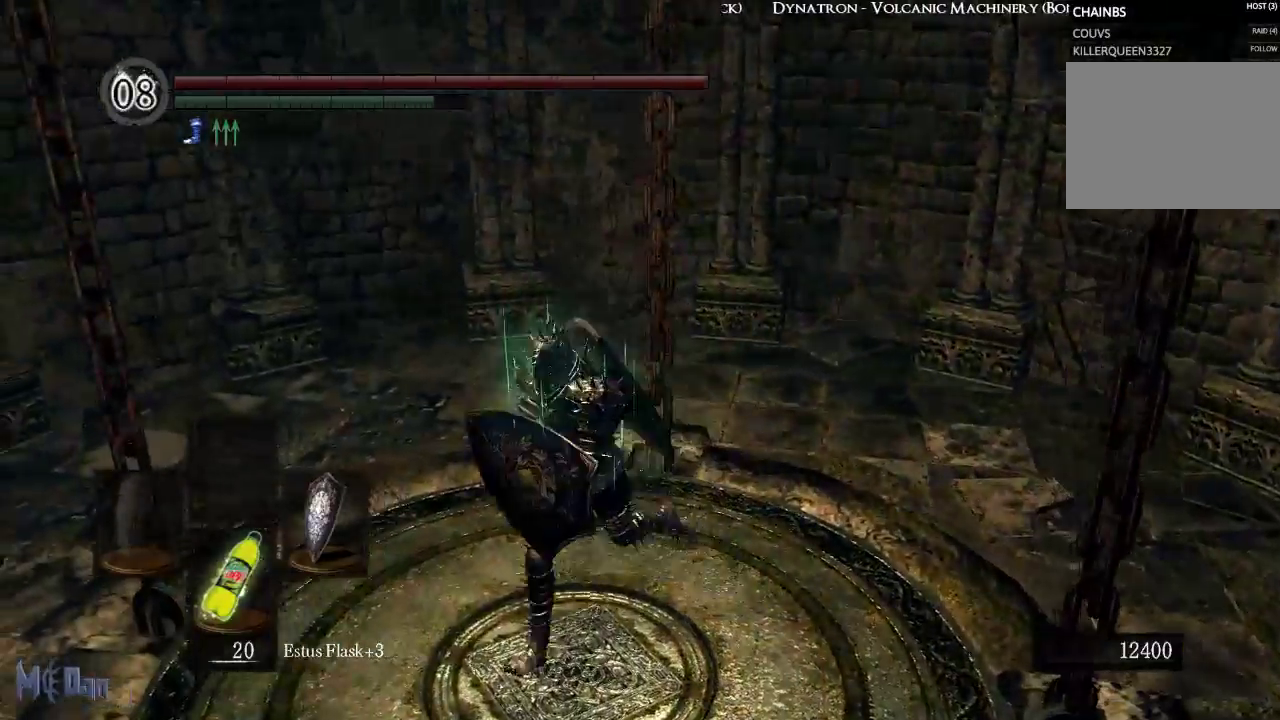
Gameplay with a controller (Xbox layout); each line is a JSON object with the inputs held at the frame after it (dt_ms = milliseconds from this image to that frame). "events" lists button and stick changes between this image and that frame as [ms after this image, input, new state], when the widget could be followed in between. Not read: L3.
{"dt_ms": 500, "buttons": [], "left_stick": "down", "right_stick": "center", "events": [[33, "left_stick", "center"], [50, "right_stick", "center"], [433, "left_stick", "down"]]}
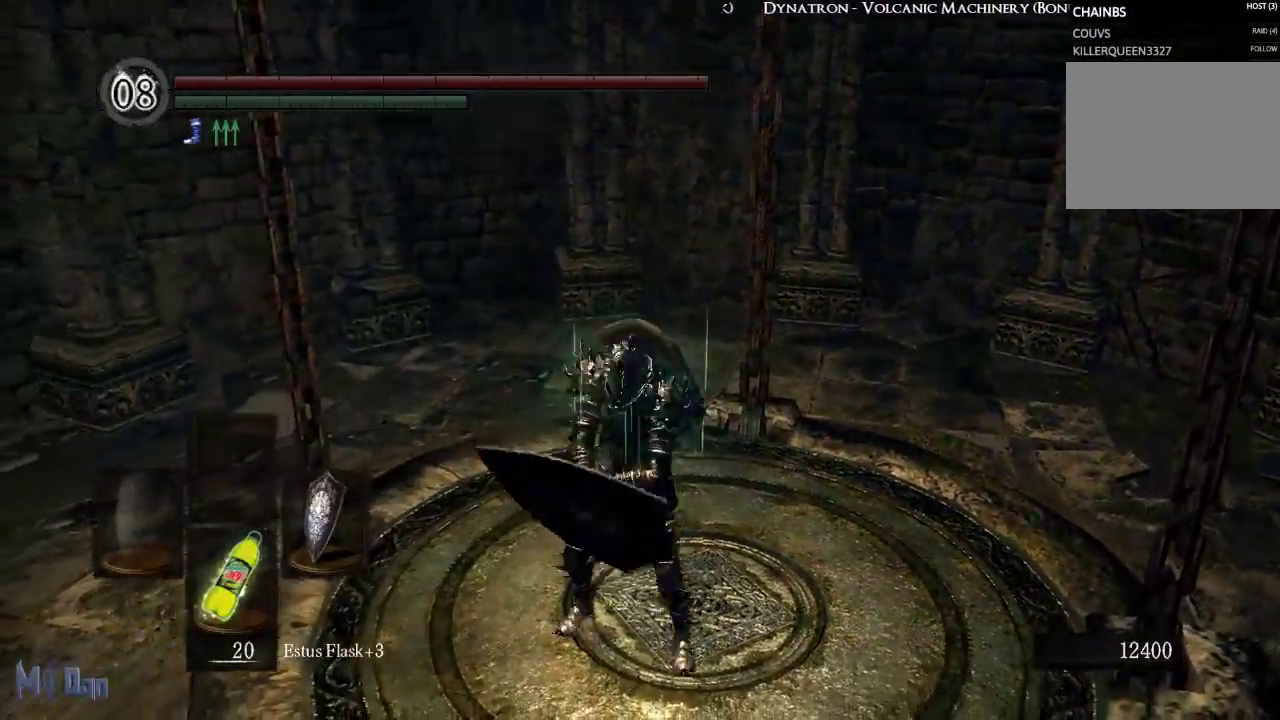
{"dt_ms": 500, "buttons": [], "left_stick": "down", "right_stick": "center", "events": [[33, "left_stick", "down-right"], [467, "left_stick", "down"]]}
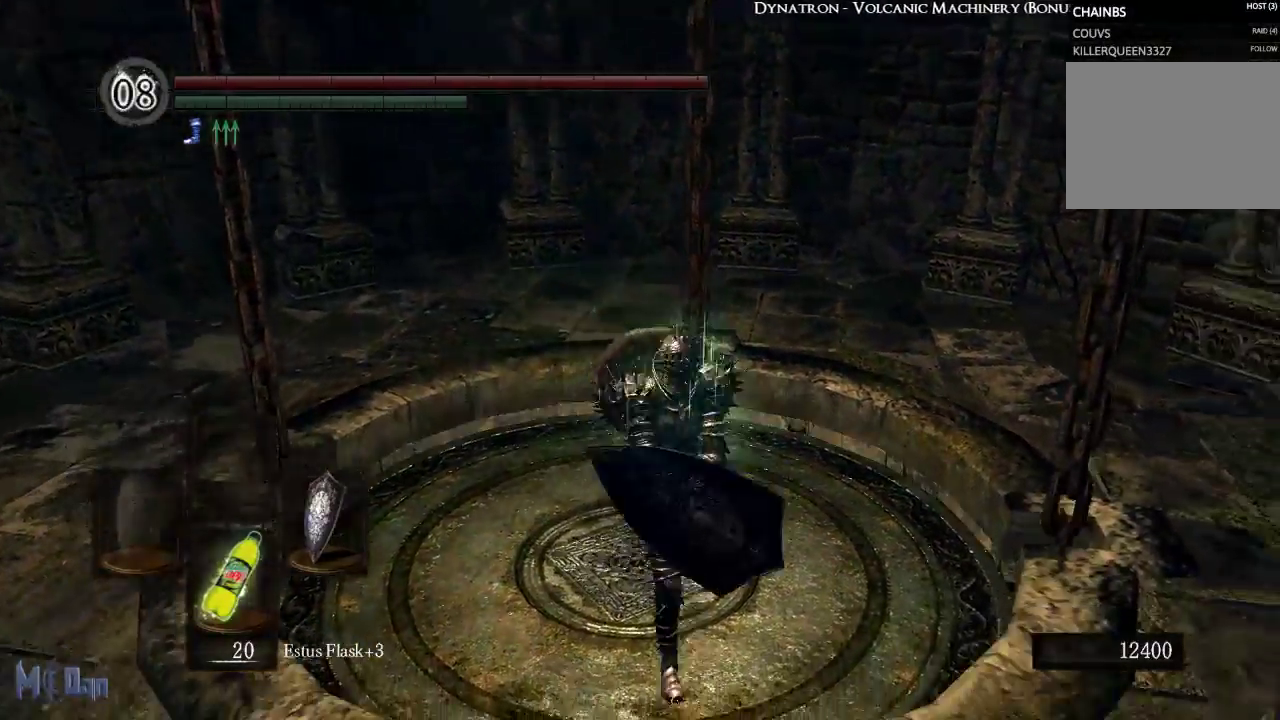
{"dt_ms": 500, "buttons": [], "left_stick": "center", "right_stick": "center", "events": [[167, "left_stick", "center"], [383, "B", "down"], [500, "B", "up"]]}
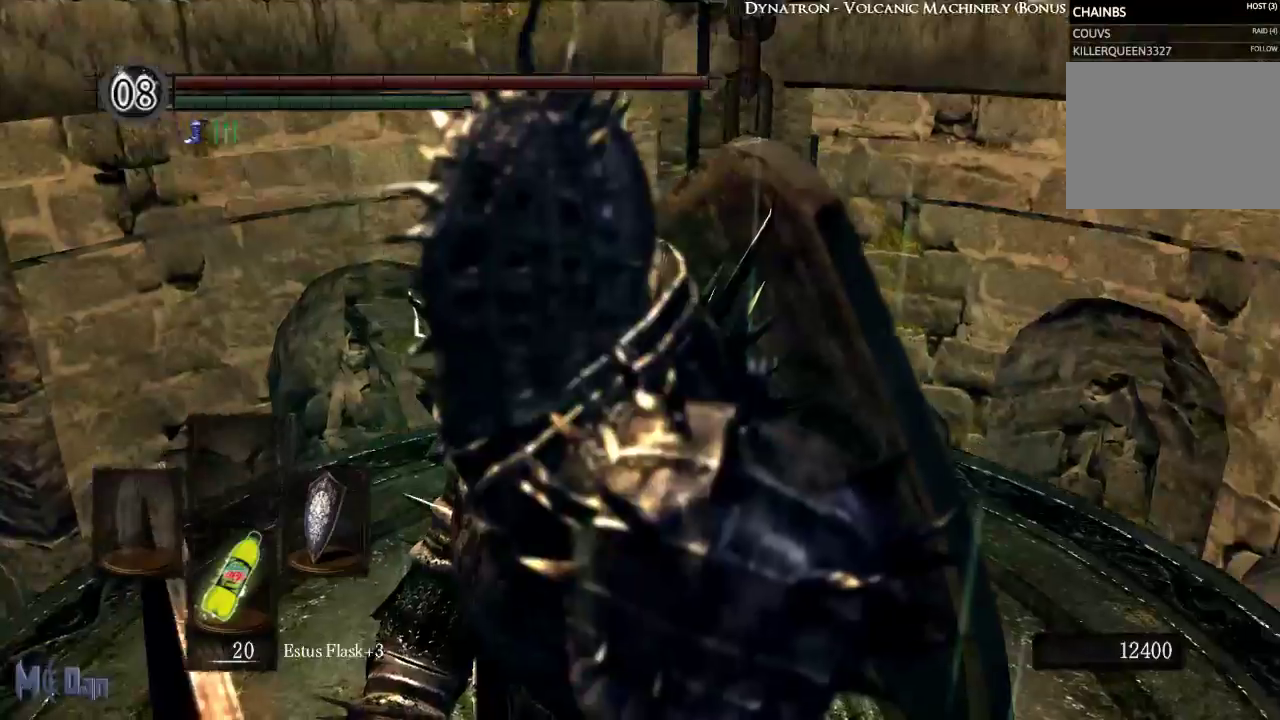
{"dt_ms": 500, "buttons": [], "left_stick": "center", "right_stick": "center", "events": []}
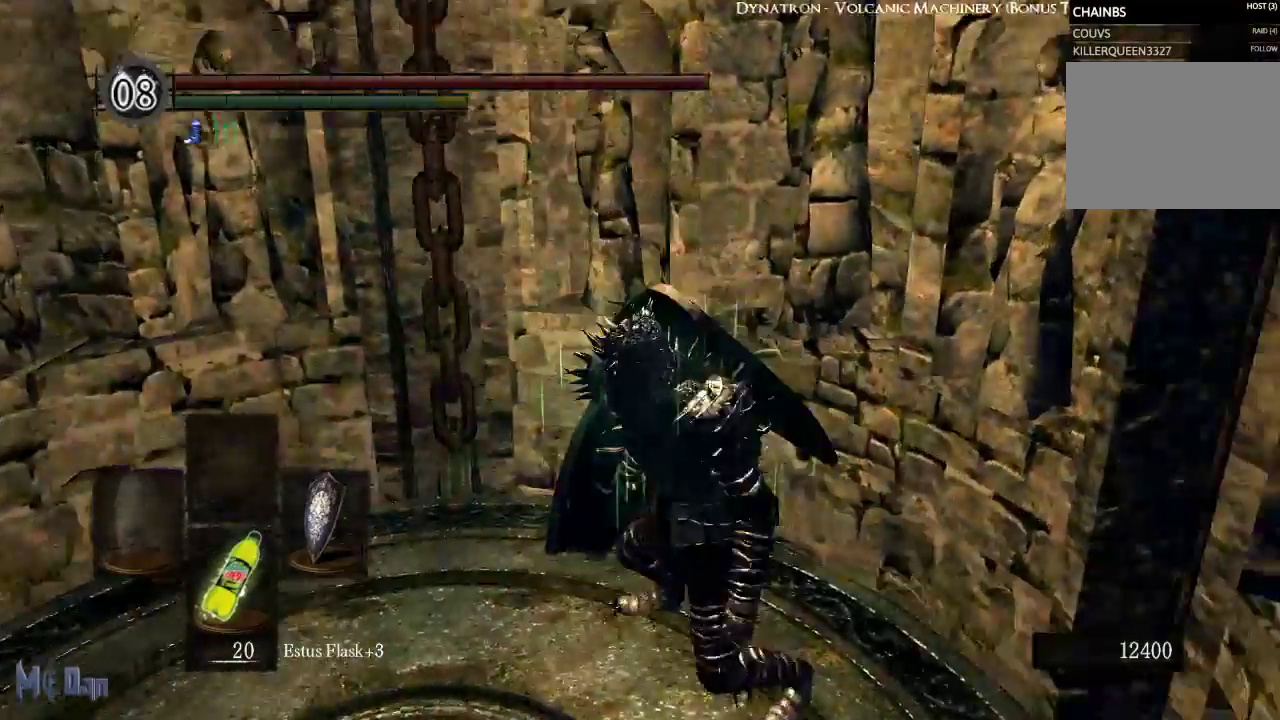
{"dt_ms": 500, "buttons": [], "left_stick": "center", "right_stick": "center", "events": [[67, "B", "down"], [150, "B", "up"]]}
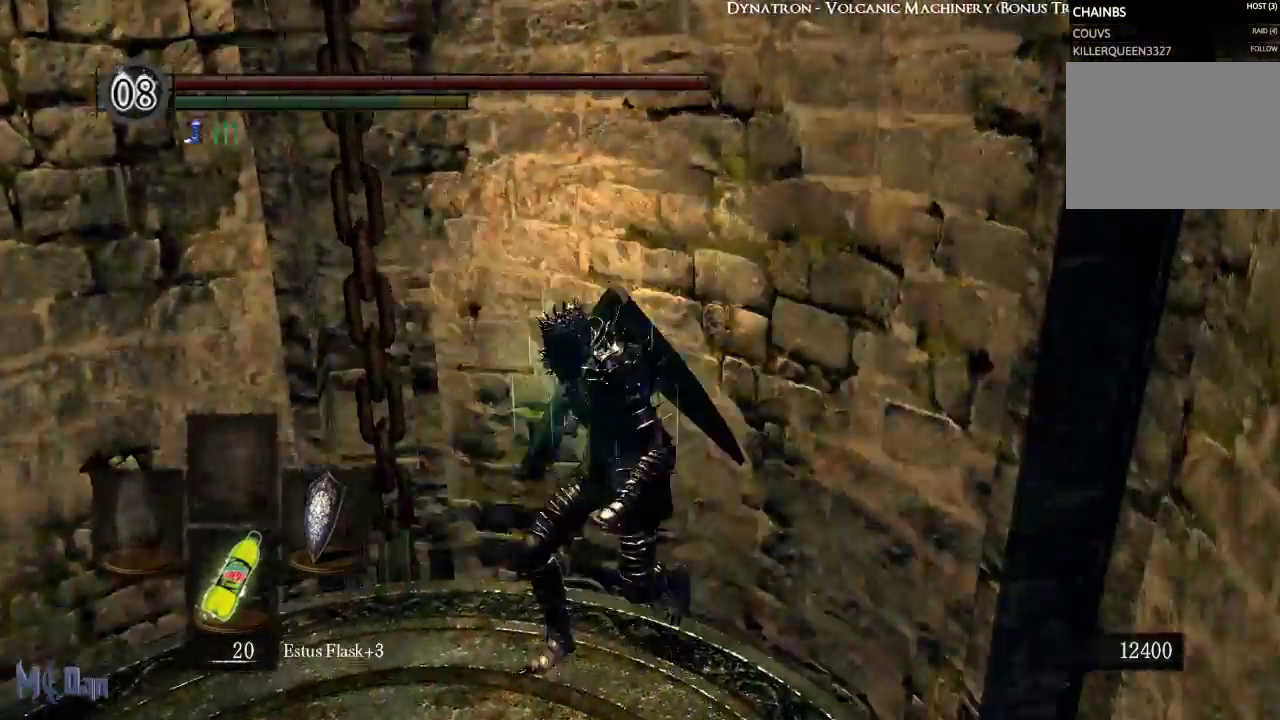
{"dt_ms": 500, "buttons": [], "left_stick": "center", "right_stick": "center", "events": [[17, "right_stick", "down-left"], [367, "R1", "down"], [383, "R1", "up"], [450, "right_stick", "center"]]}
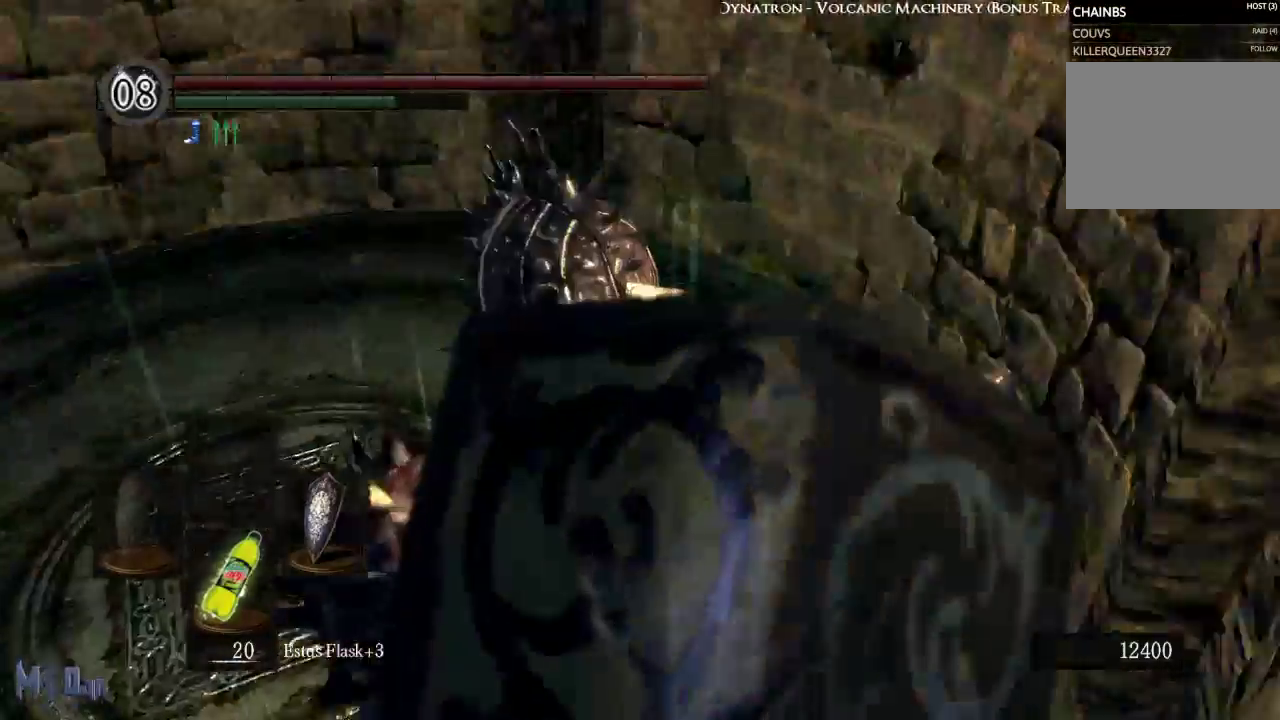
{"dt_ms": 500, "buttons": [], "left_stick": "center", "right_stick": "center", "events": [[200, "right_stick", "left"], [367, "right_stick", "center"]]}
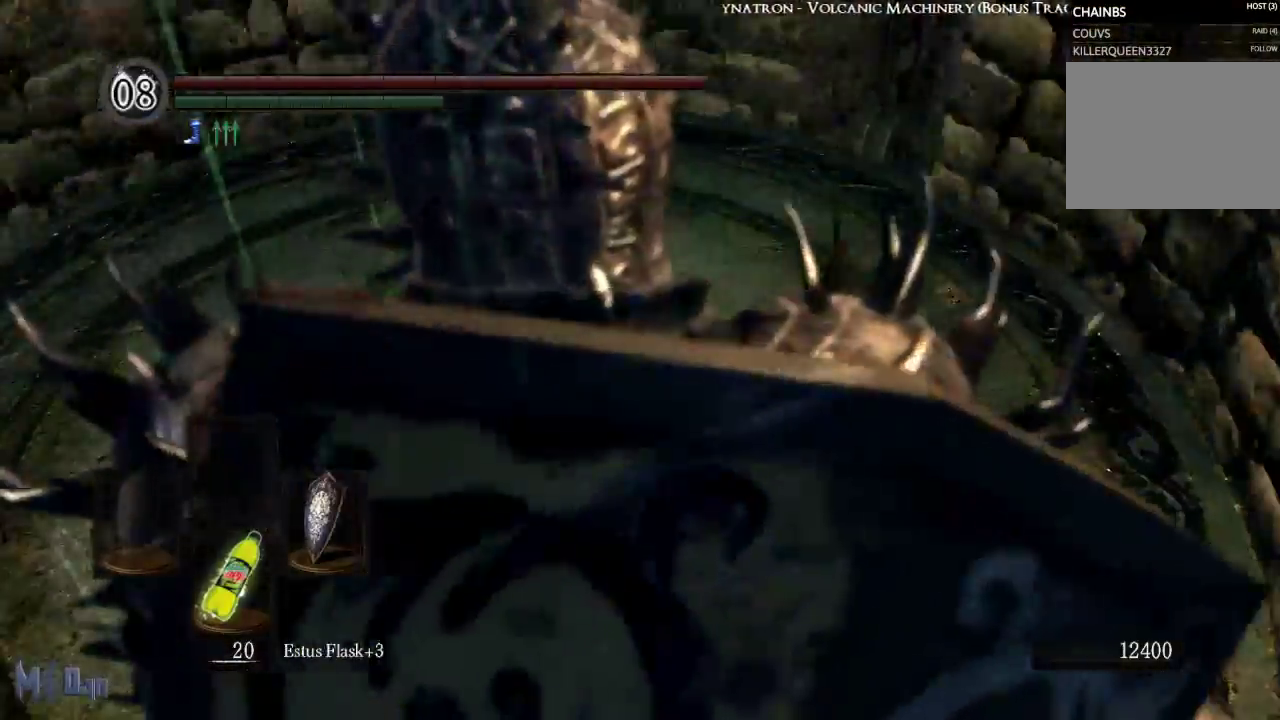
{"dt_ms": 500, "buttons": [], "left_stick": "center", "right_stick": "center", "events": [[200, "right_stick", "left"], [367, "right_stick", "center"]]}
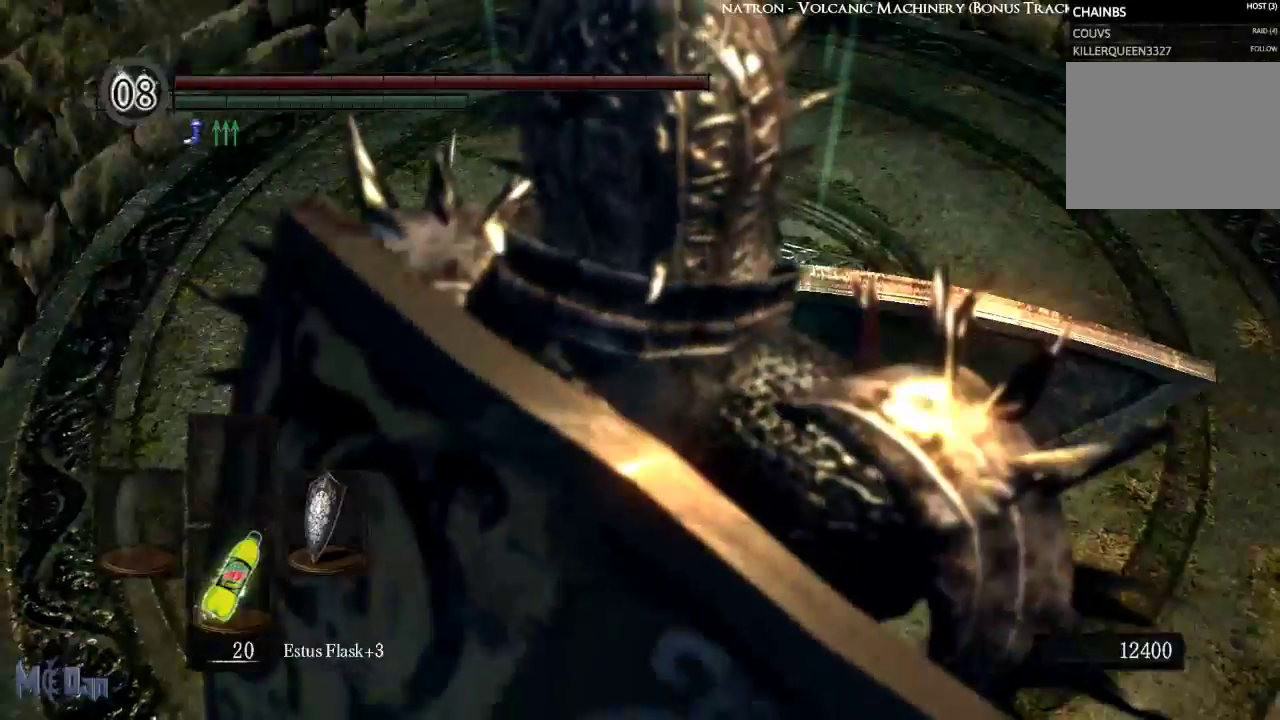
{"dt_ms": 500, "buttons": [], "left_stick": "center", "right_stick": "center", "events": [[183, "right_stick", "left"], [433, "right_stick", "center"]]}
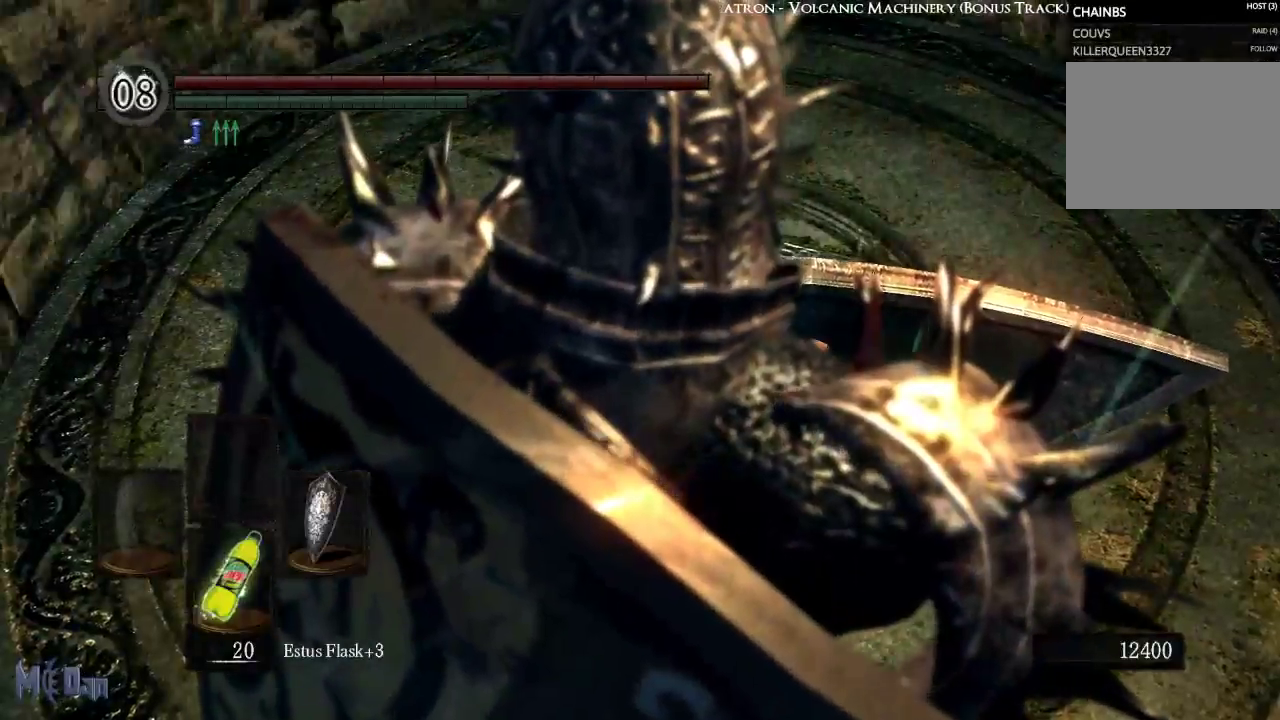
{"dt_ms": 500, "buttons": [], "left_stick": "center", "right_stick": "down-left", "events": [[333, "right_stick", "down-left"]]}
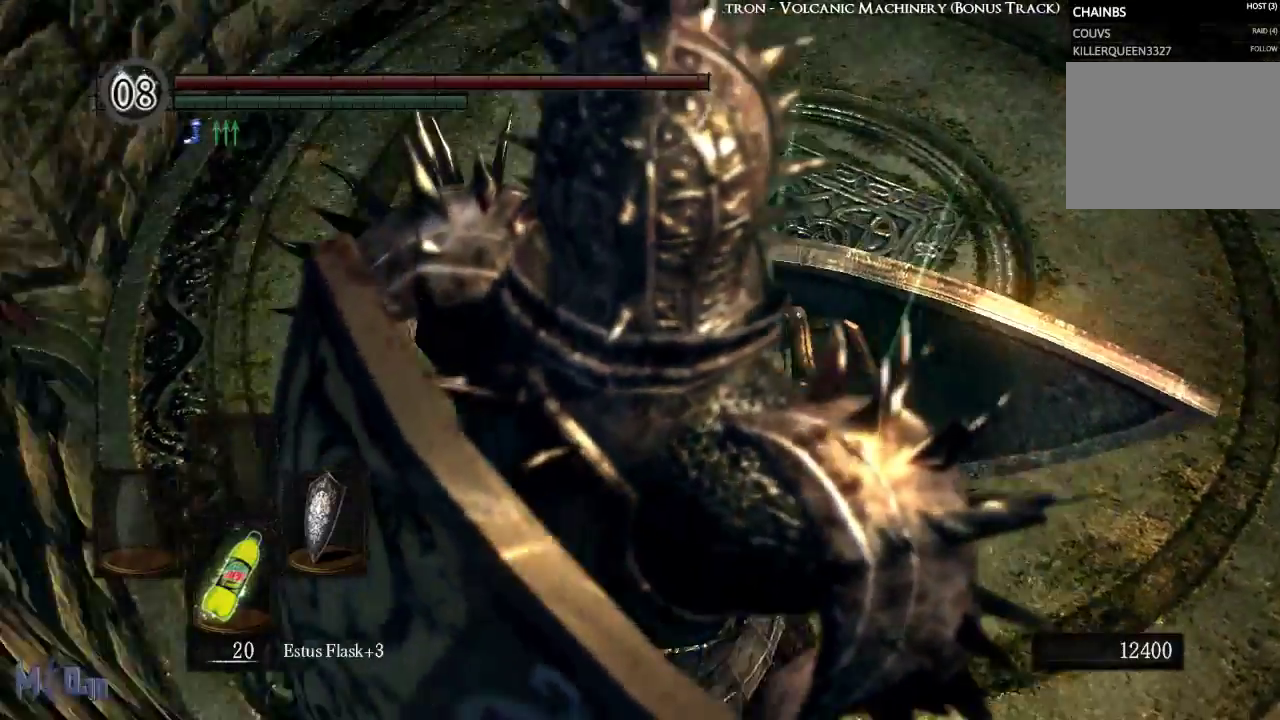
{"dt_ms": 1000, "buttons": [], "left_stick": "center", "right_stick": "center"}
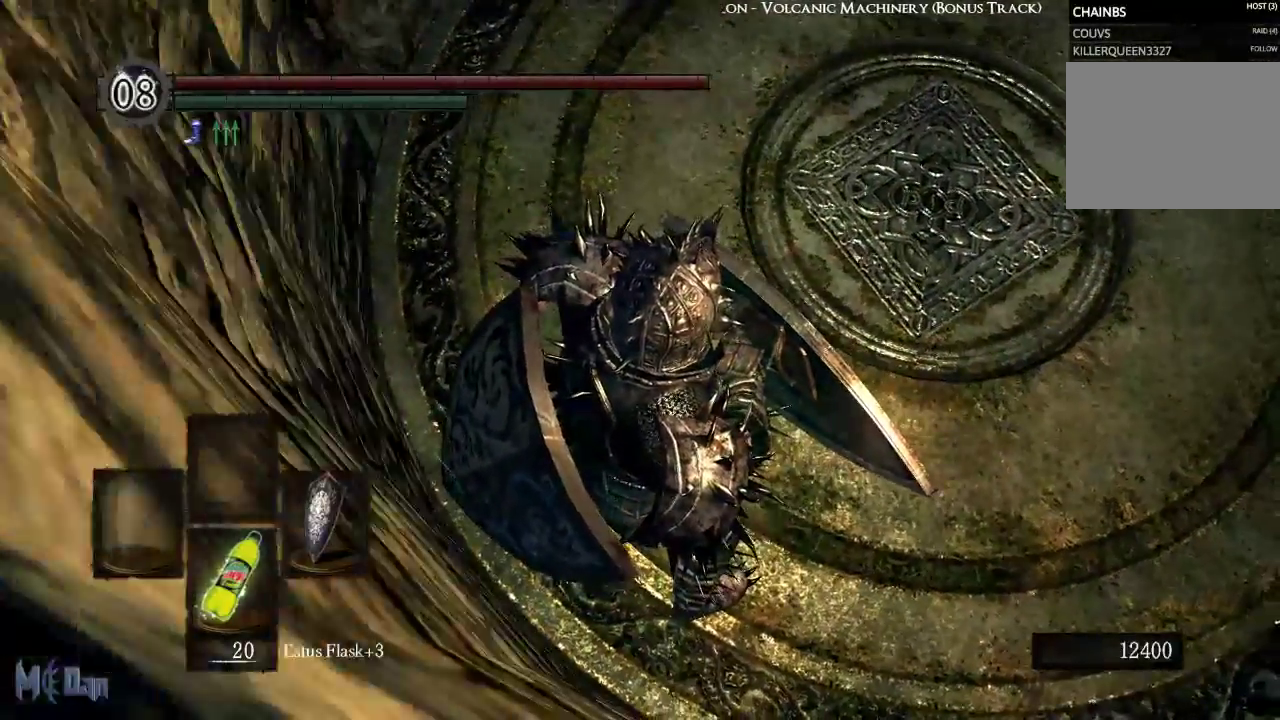
{"dt_ms": 500, "buttons": [], "left_stick": "center", "right_stick": "right", "events": [[450, "right_stick", "right"]]}
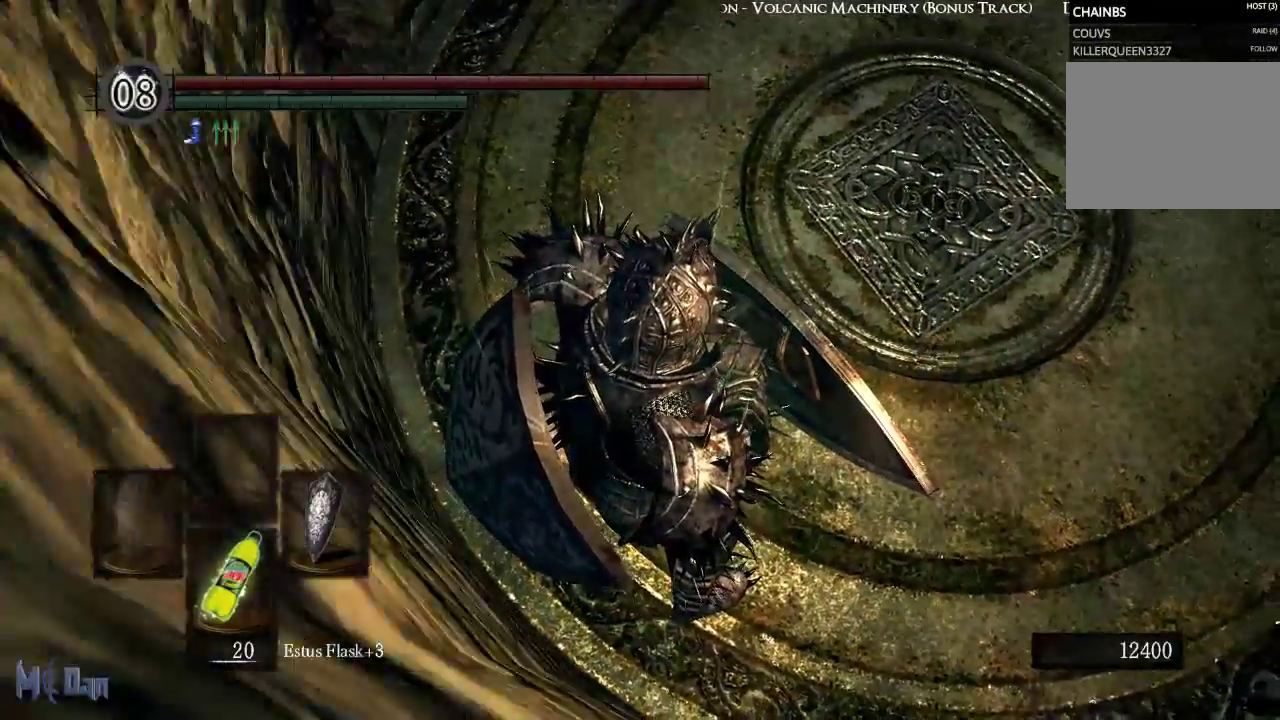
{"dt_ms": 500, "buttons": [], "left_stick": "center", "right_stick": "center", "events": [[133, "right_stick", "center"]]}
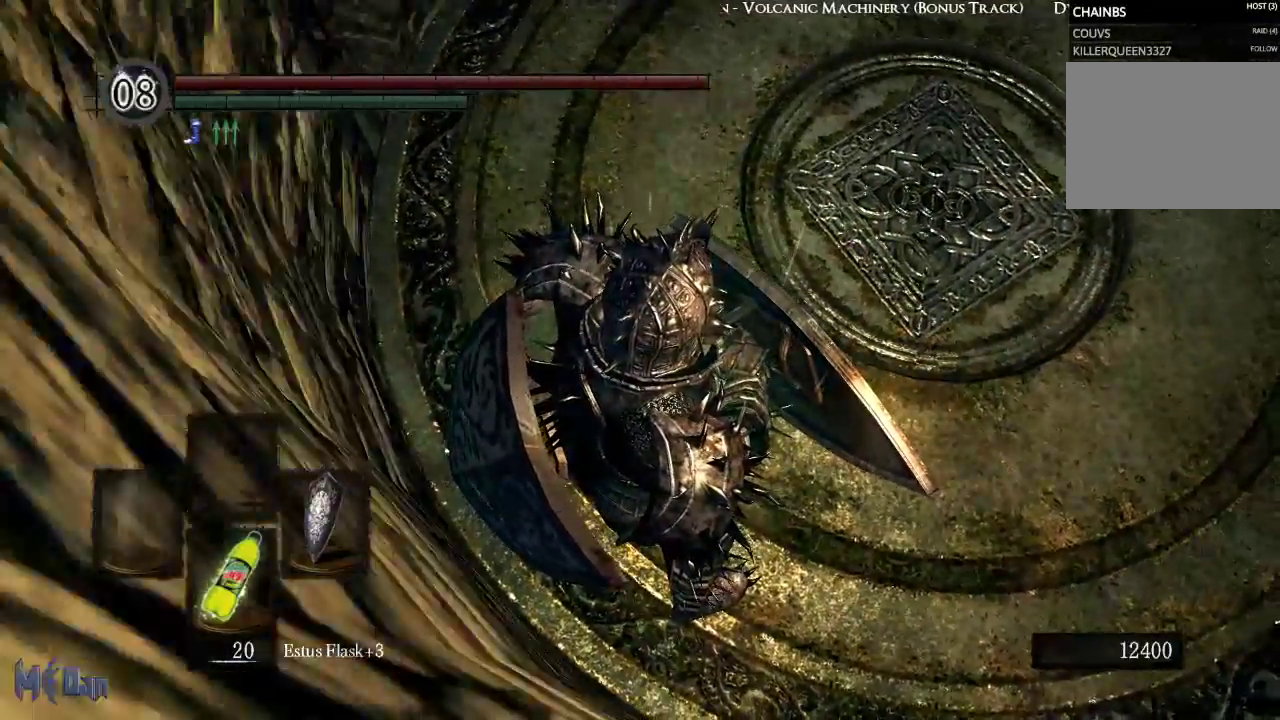
{"dt_ms": 500, "buttons": [], "left_stick": "center", "right_stick": "center", "events": []}
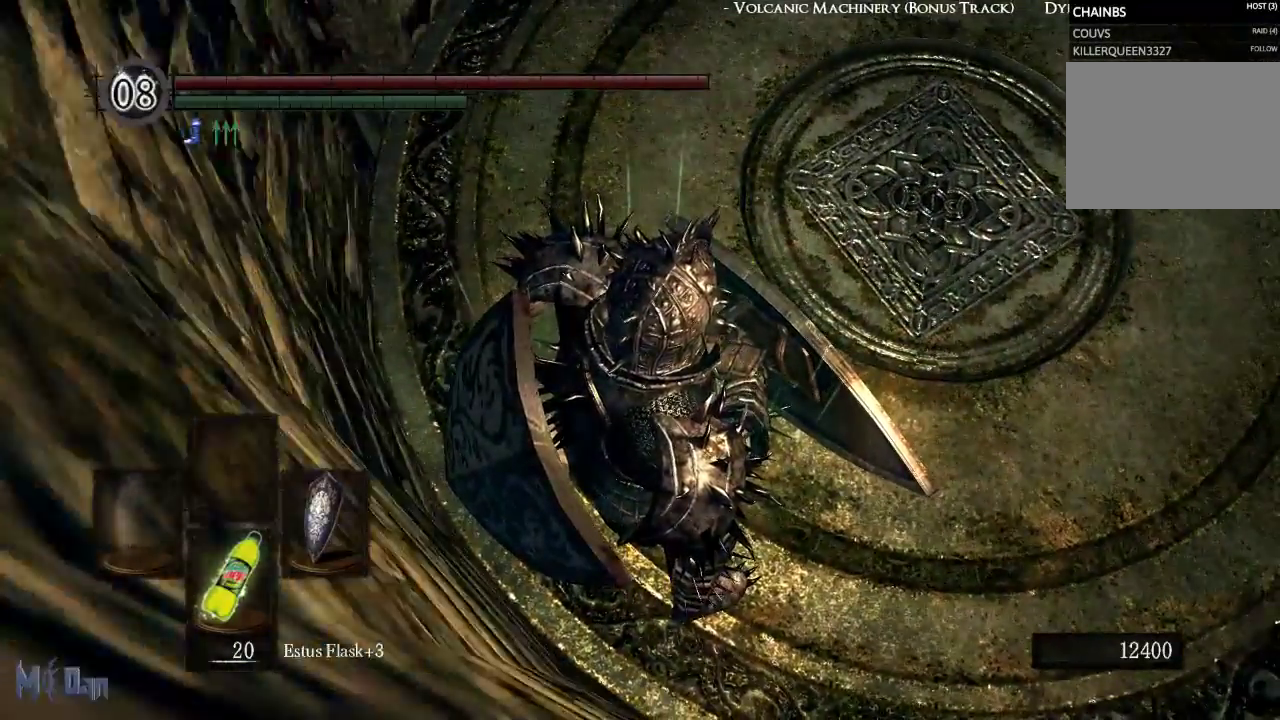
{"dt_ms": 500, "buttons": [], "left_stick": "center", "right_stick": "center", "events": [[83, "right_stick", "right"], [367, "right_stick", "center"]]}
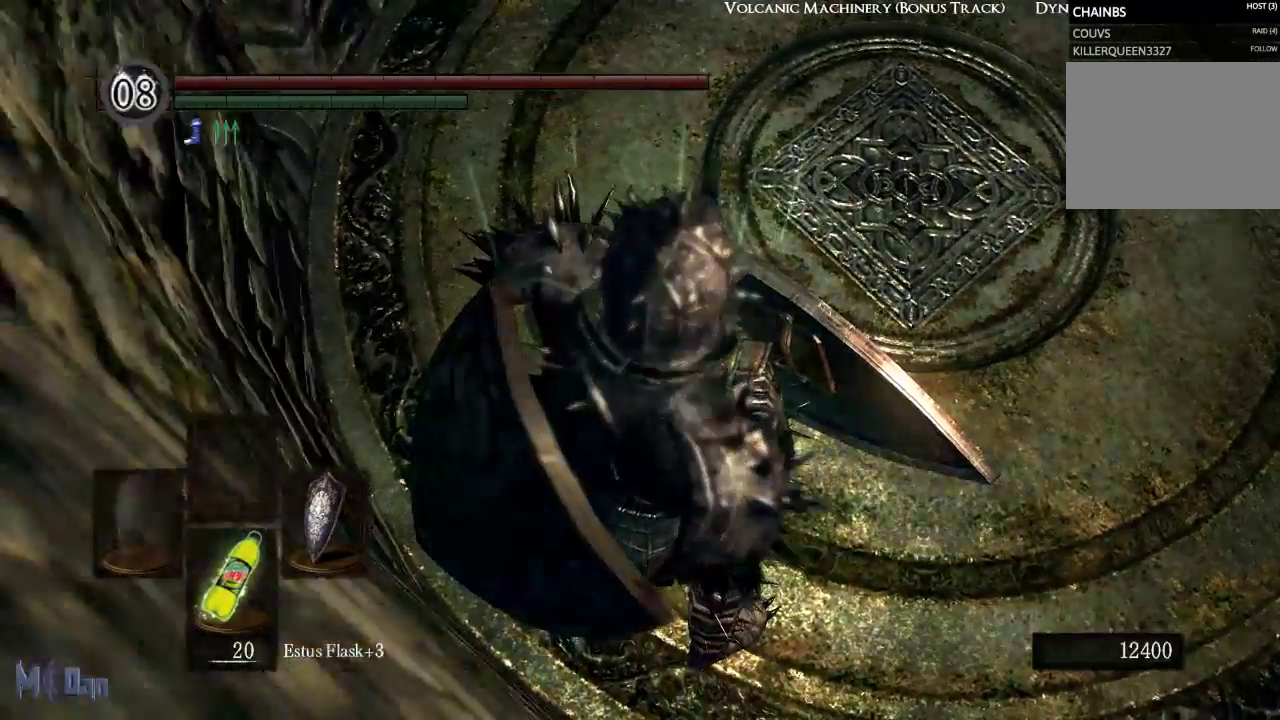
{"dt_ms": 500, "buttons": [], "left_stick": "center", "right_stick": "center", "events": []}
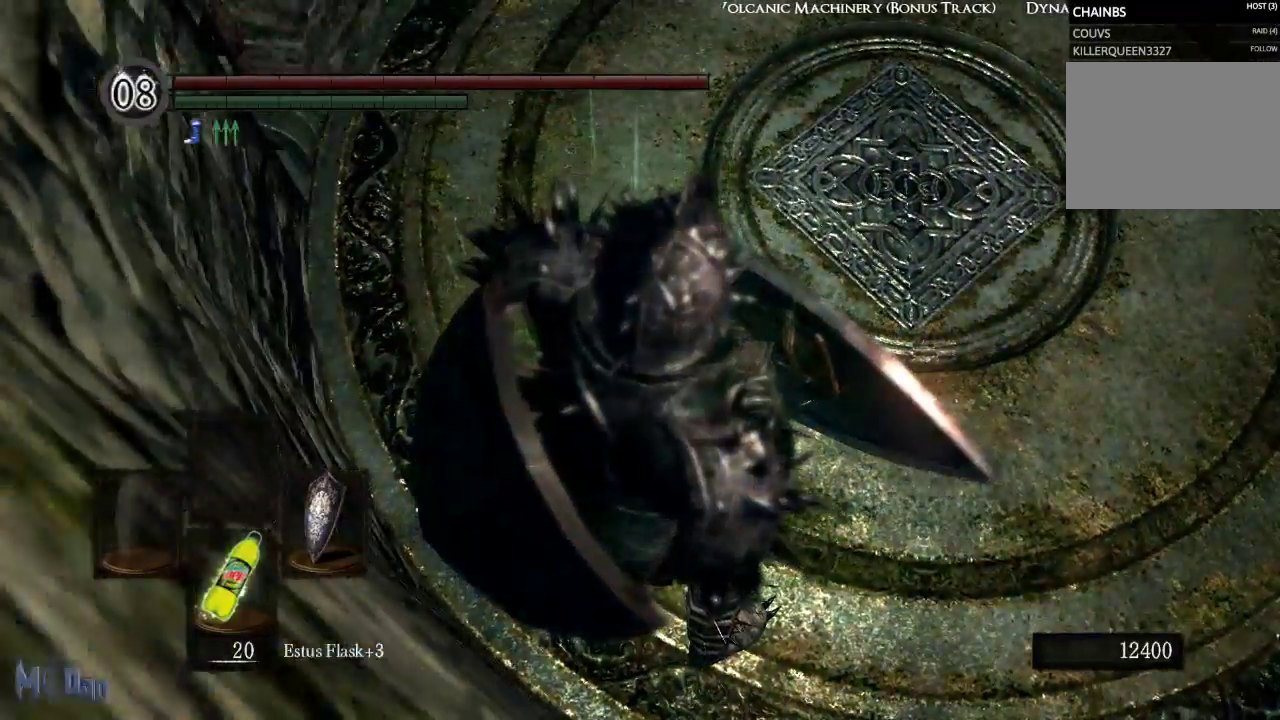
{"dt_ms": 500, "buttons": [], "left_stick": "center", "right_stick": "center", "events": []}
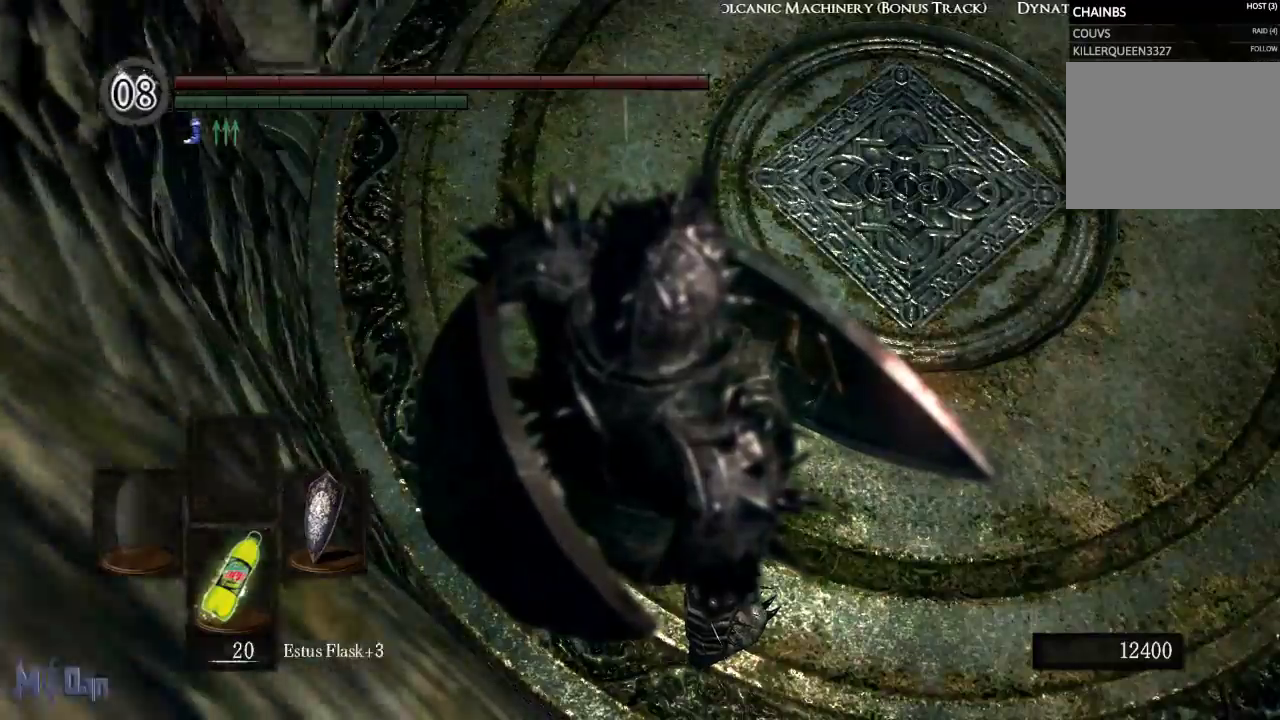
{"dt_ms": 500, "buttons": [], "left_stick": "center", "right_stick": "right", "events": [[33, "right_stick", "right"], [333, "right_stick", "center"], [483, "right_stick", "right"]]}
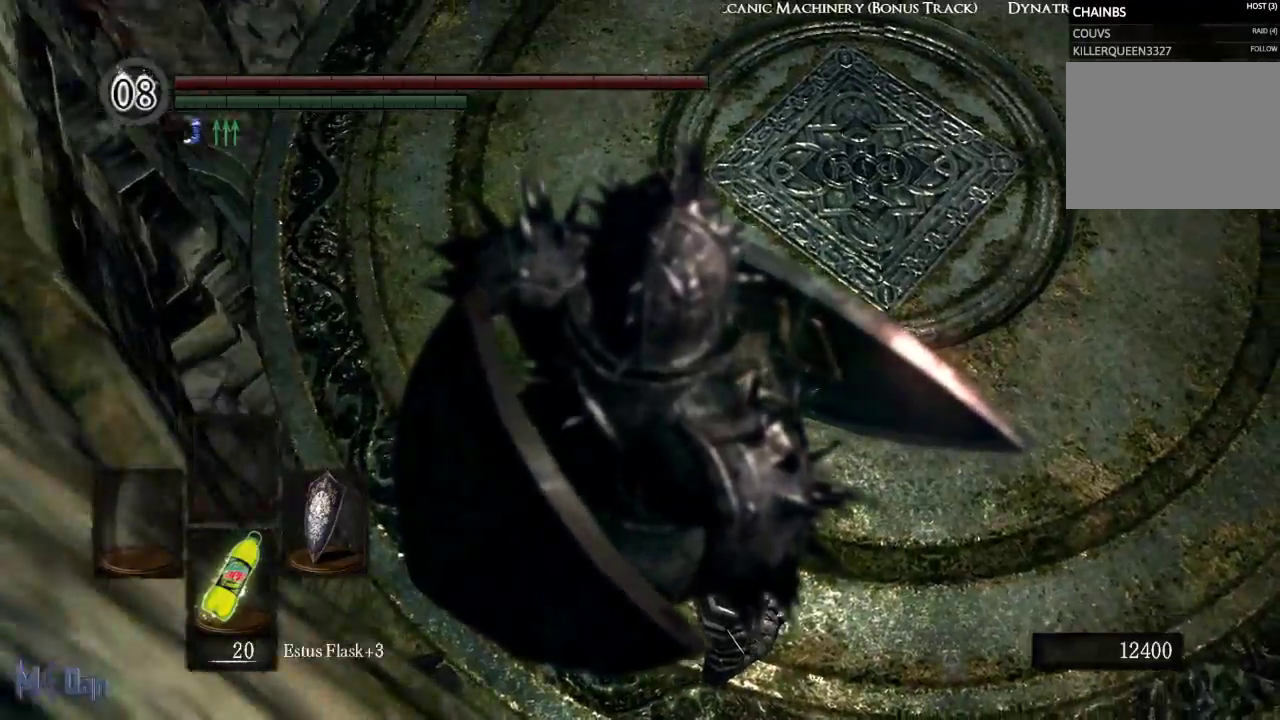
{"dt_ms": 500, "buttons": [], "left_stick": "center", "right_stick": "center", "events": [[167, "right_stick", "center"], [250, "left_stick", "right"], [467, "left_stick", "center"]]}
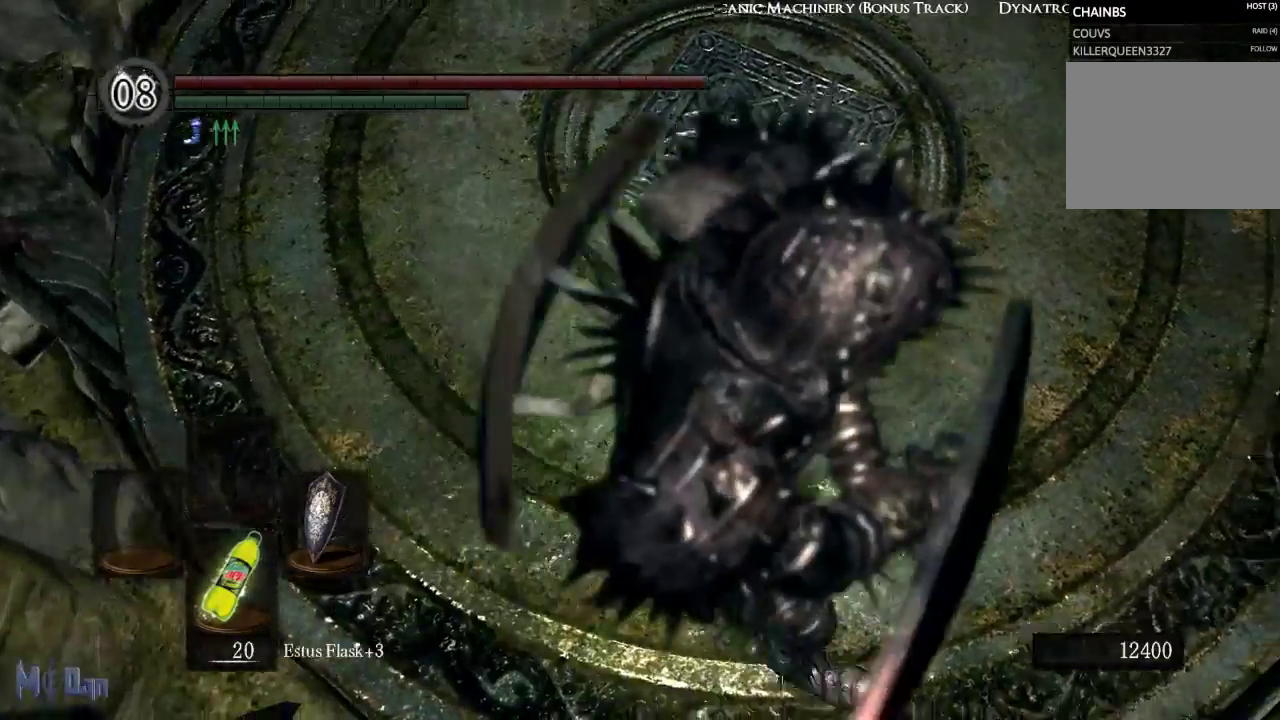
{"dt_ms": 500, "buttons": [], "left_stick": "up", "right_stick": "center", "events": [[250, "left_stick", "up"]]}
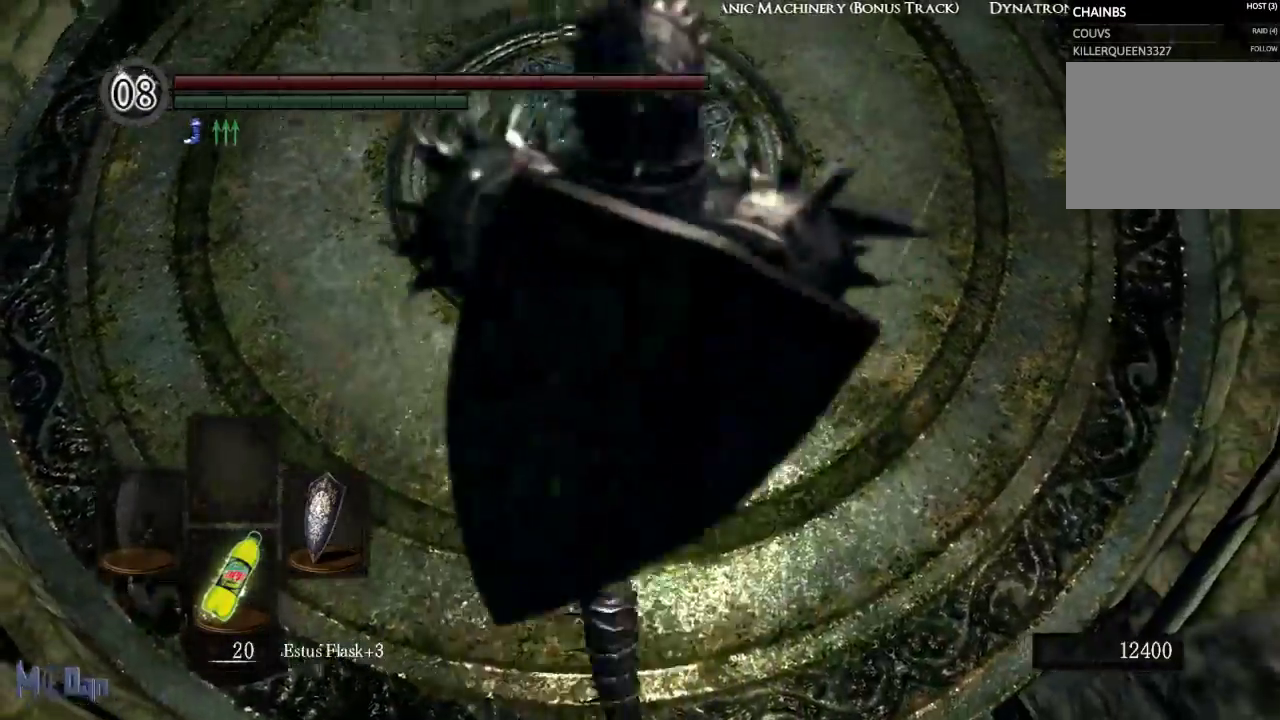
{"dt_ms": 500, "buttons": [], "left_stick": "right", "right_stick": "right", "events": [[50, "left_stick", "up-left"], [267, "left_stick", "down-left"], [417, "right_stick", "right"], [433, "left_stick", "down-right"], [483, "left_stick", "right"]]}
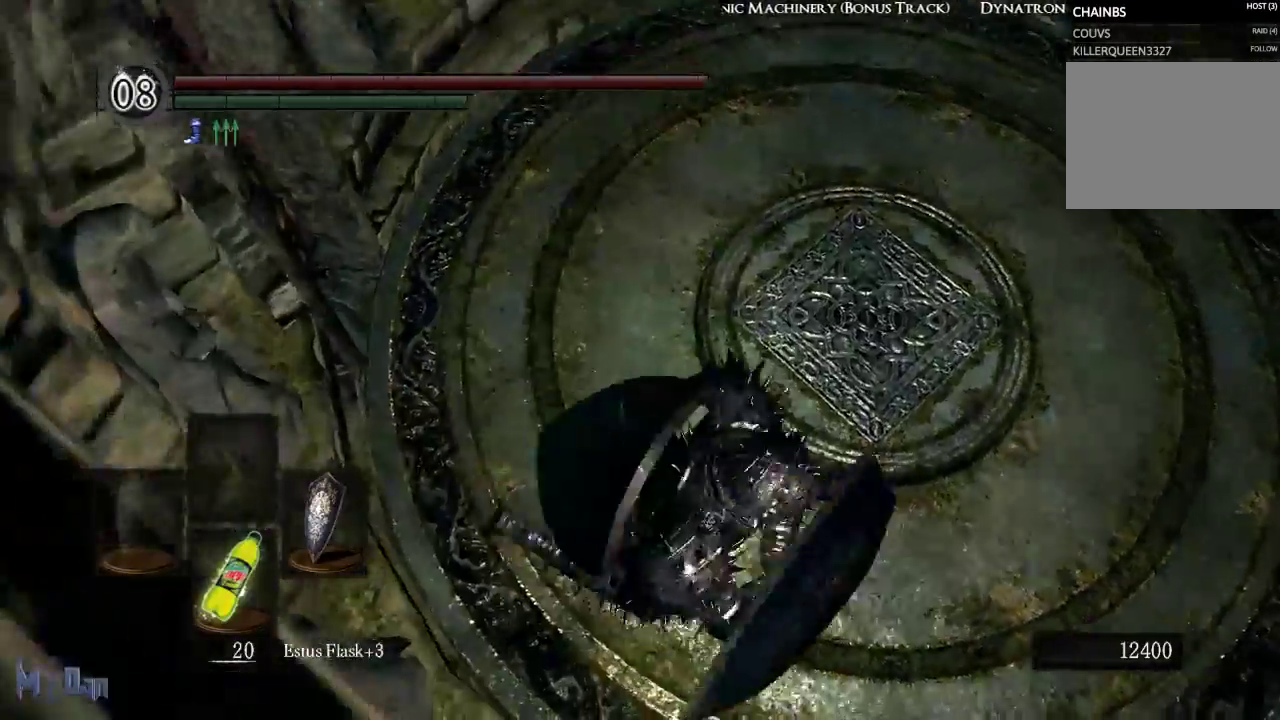
{"dt_ms": 500, "buttons": [], "left_stick": "left", "right_stick": "center", "events": [[117, "right_stick", "center"], [183, "left_stick", "up"], [283, "left_stick", "up-left"], [383, "left_stick", "left"]]}
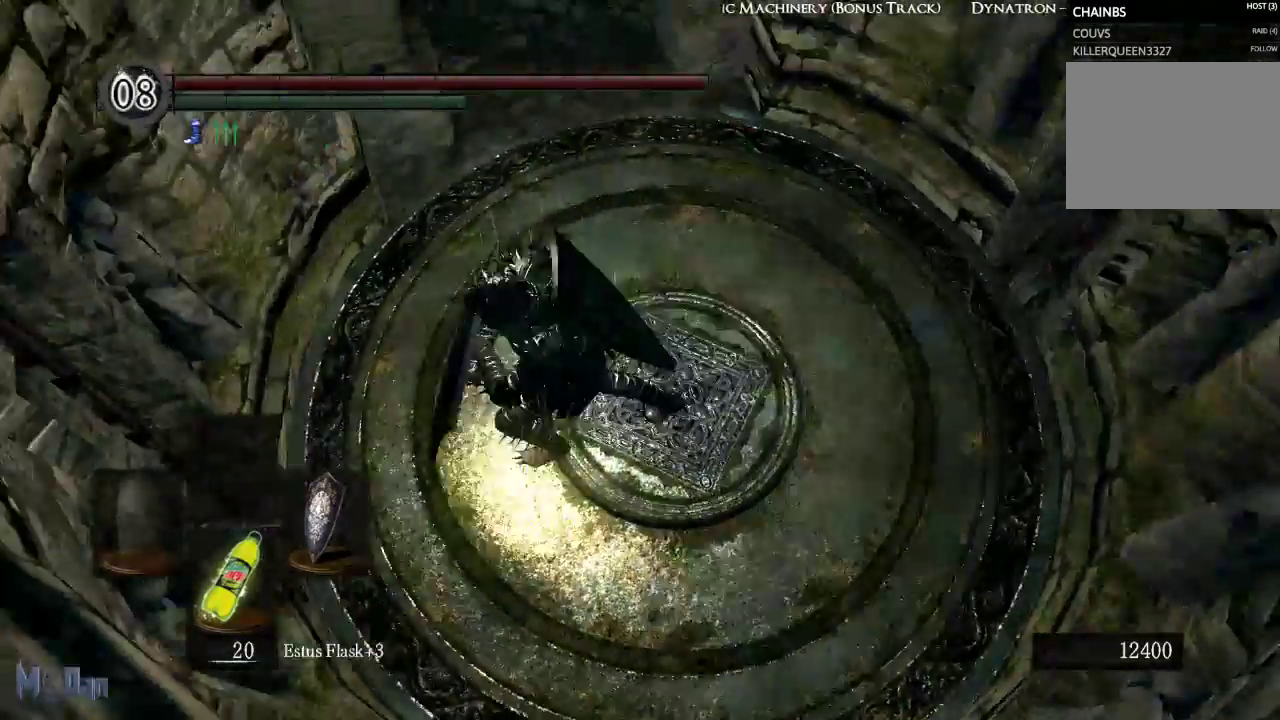
{"dt_ms": 500, "buttons": [], "left_stick": "up", "right_stick": "center"}
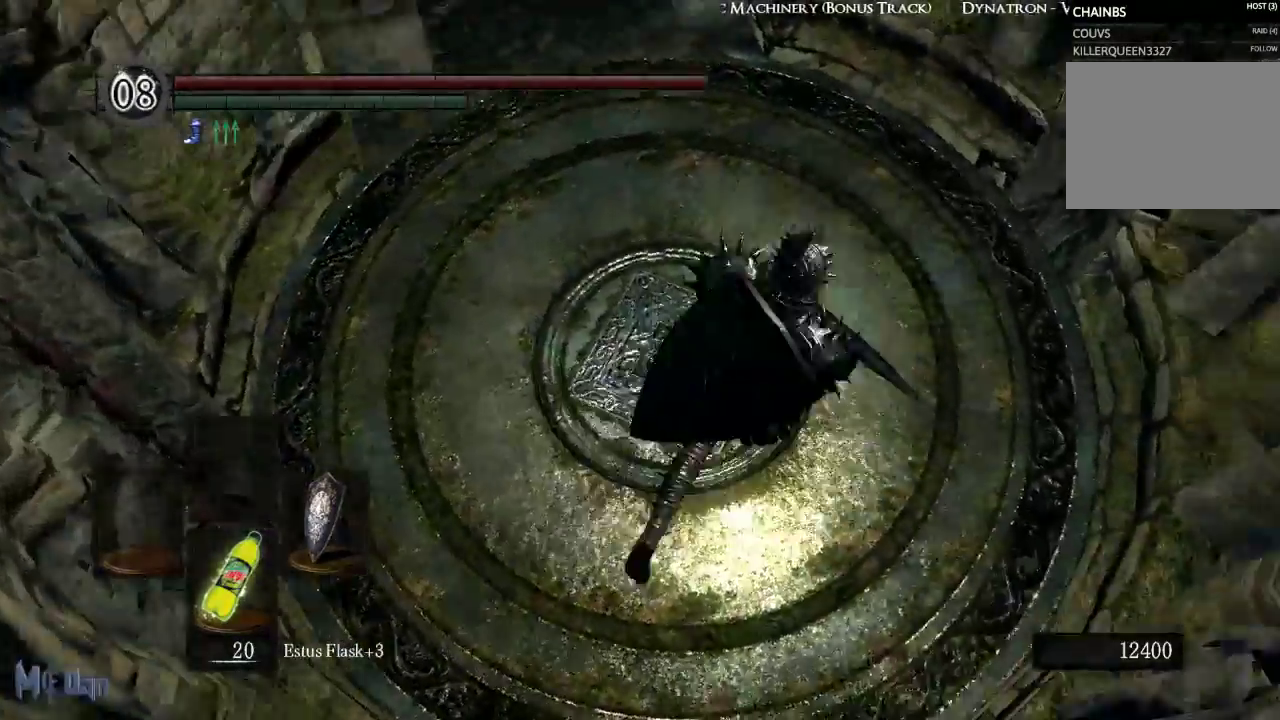
{"dt_ms": 500, "buttons": [], "left_stick": "up", "right_stick": "center", "events": [[100, "left_stick", "left"], [383, "left_stick", "up"]]}
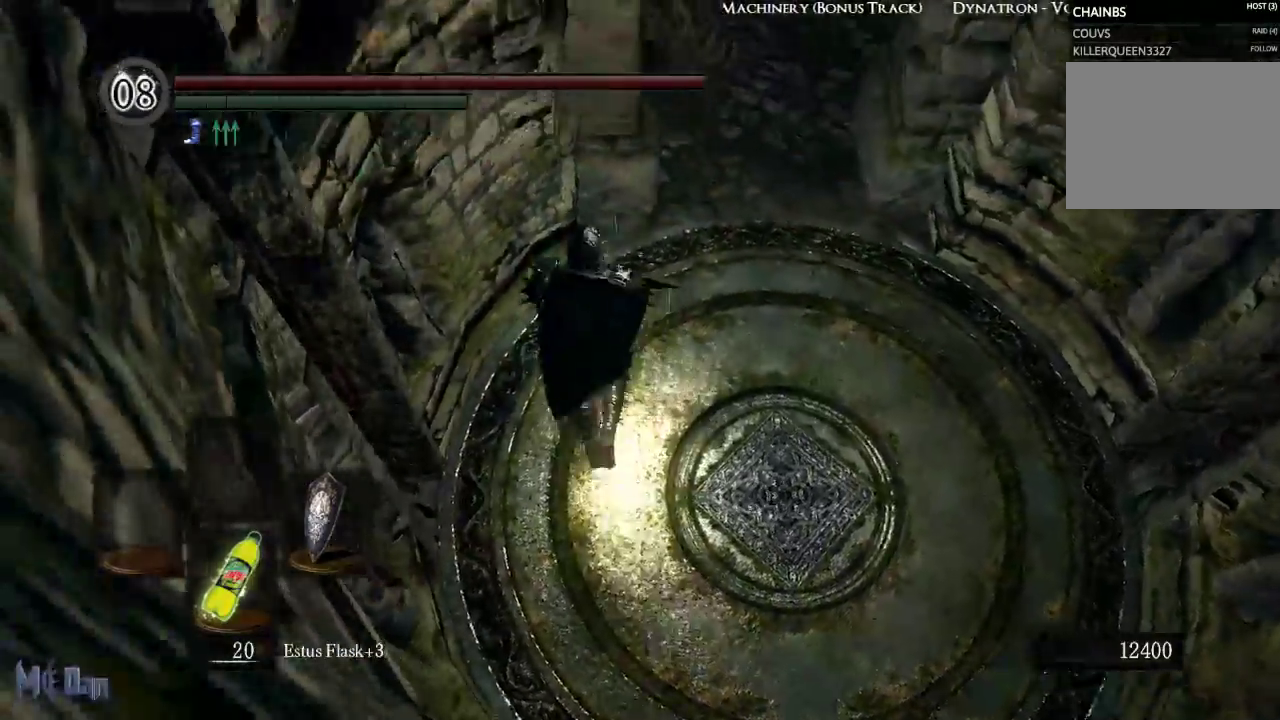
{"dt_ms": 500, "buttons": [], "left_stick": "up", "right_stick": "center", "events": [[167, "left_stick", "right"], [300, "left_stick", "down-right"], [467, "left_stick", "up"]]}
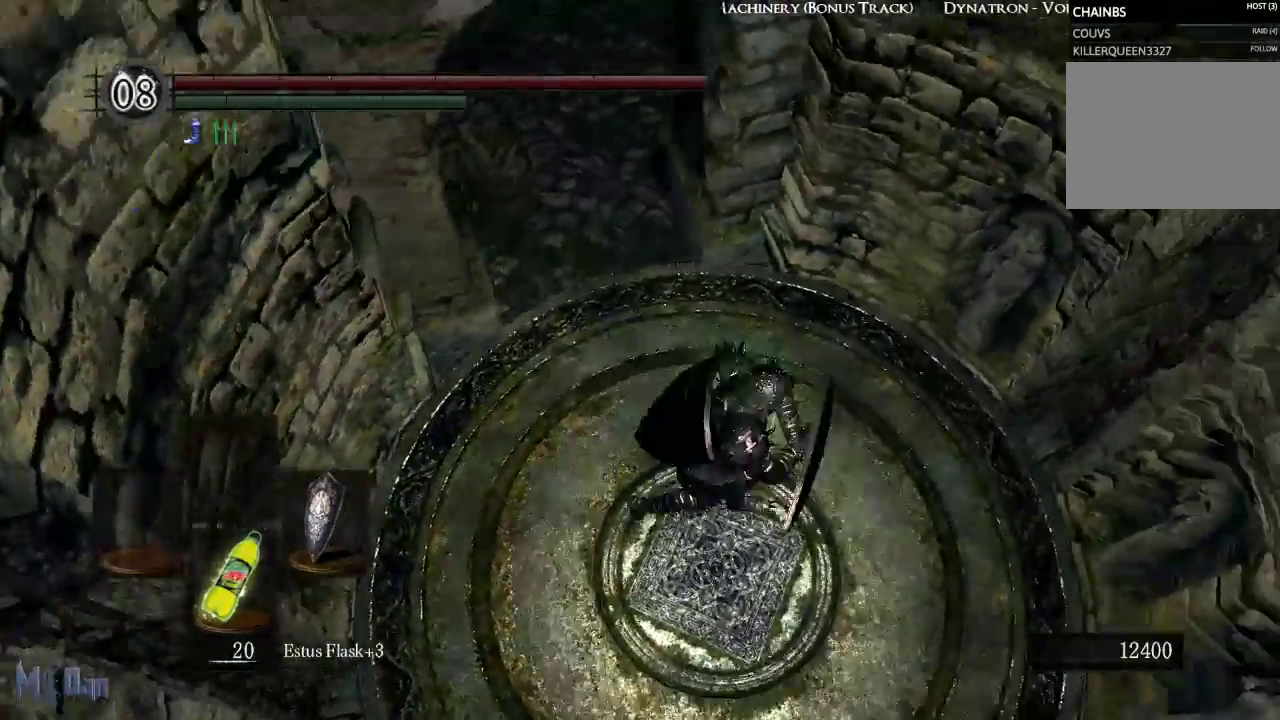
{"dt_ms": 500, "buttons": [], "left_stick": "up", "right_stick": "center", "events": [[200, "B", "down"], [317, "B", "up"]]}
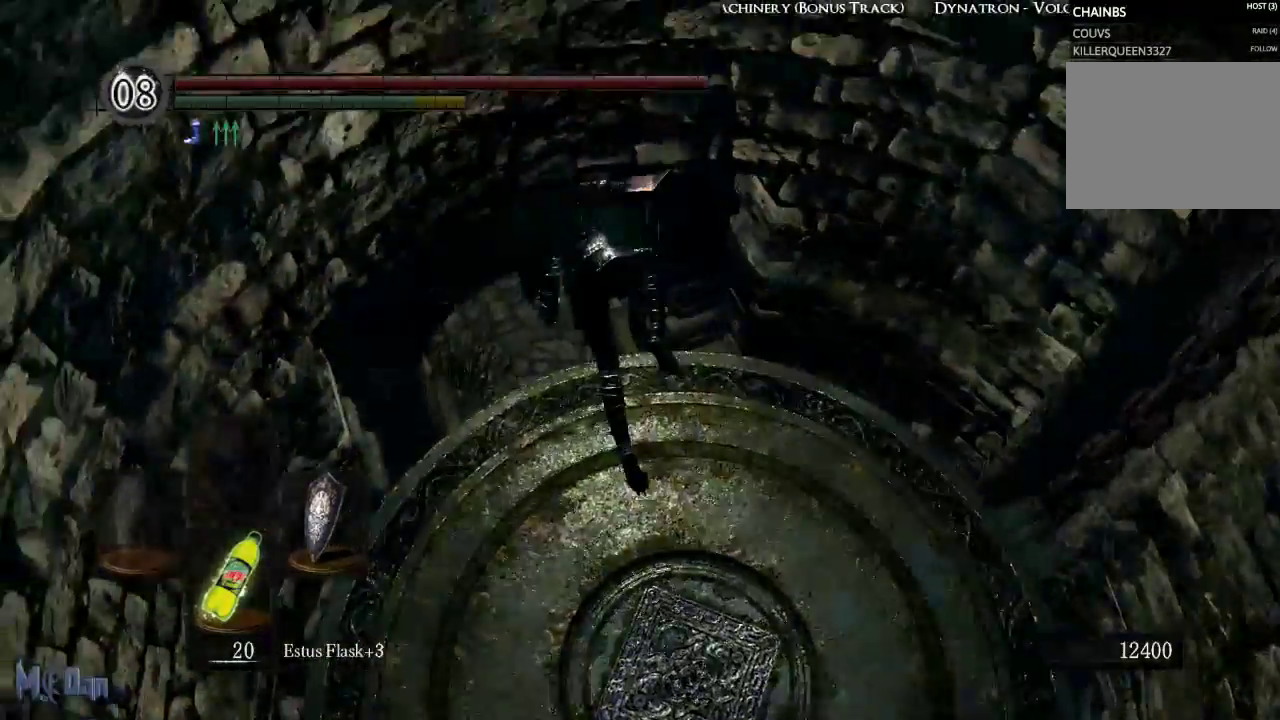
{"dt_ms": 500, "buttons": [], "left_stick": "center", "right_stick": "center", "events": [[333, "left_stick", "center"]]}
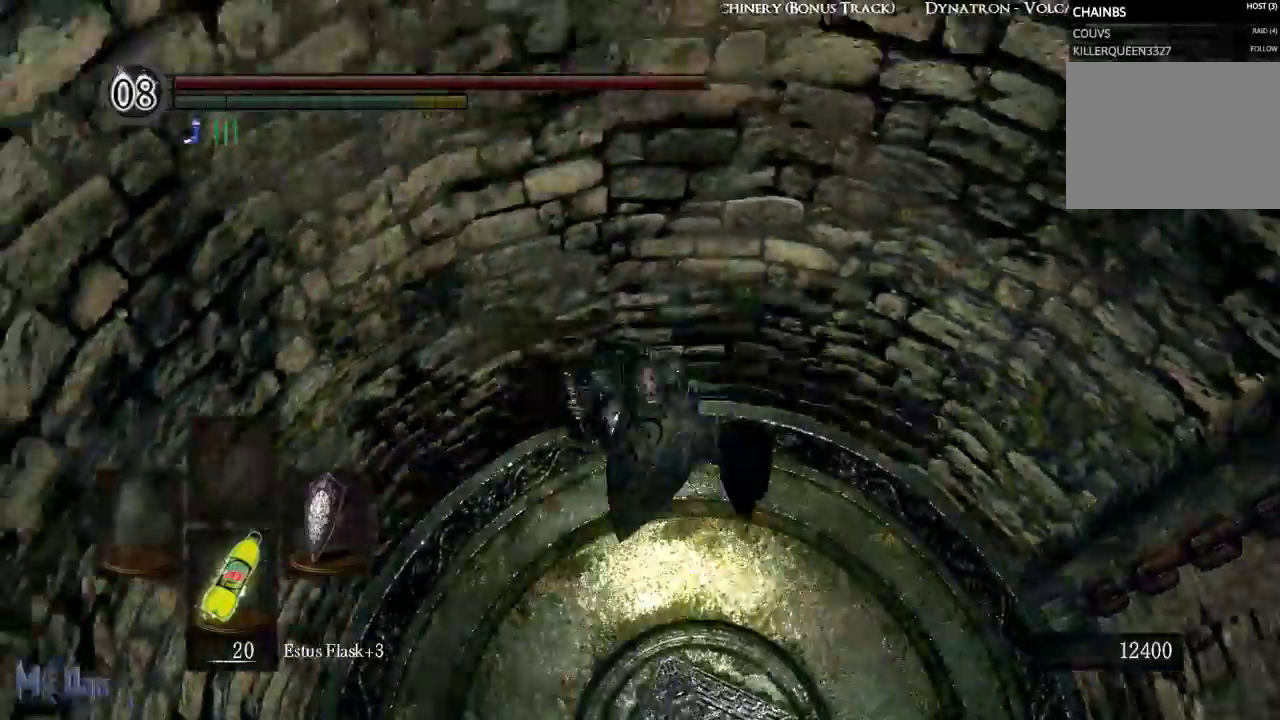
{"dt_ms": 500, "buttons": [], "left_stick": "center", "right_stick": "center", "events": [[433, "R1", "down"], [483, "R1", "up"]]}
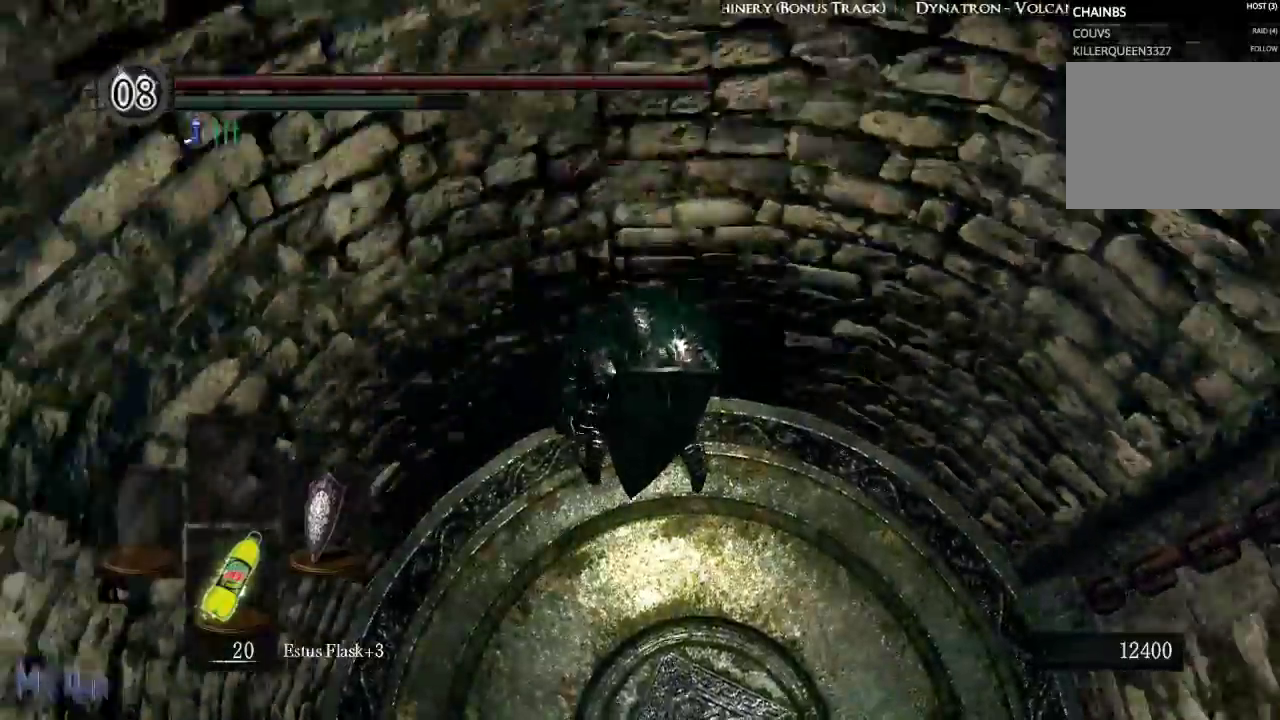
{"dt_ms": 500, "buttons": [], "left_stick": "center", "right_stick": "left", "events": [[417, "right_stick", "left"]]}
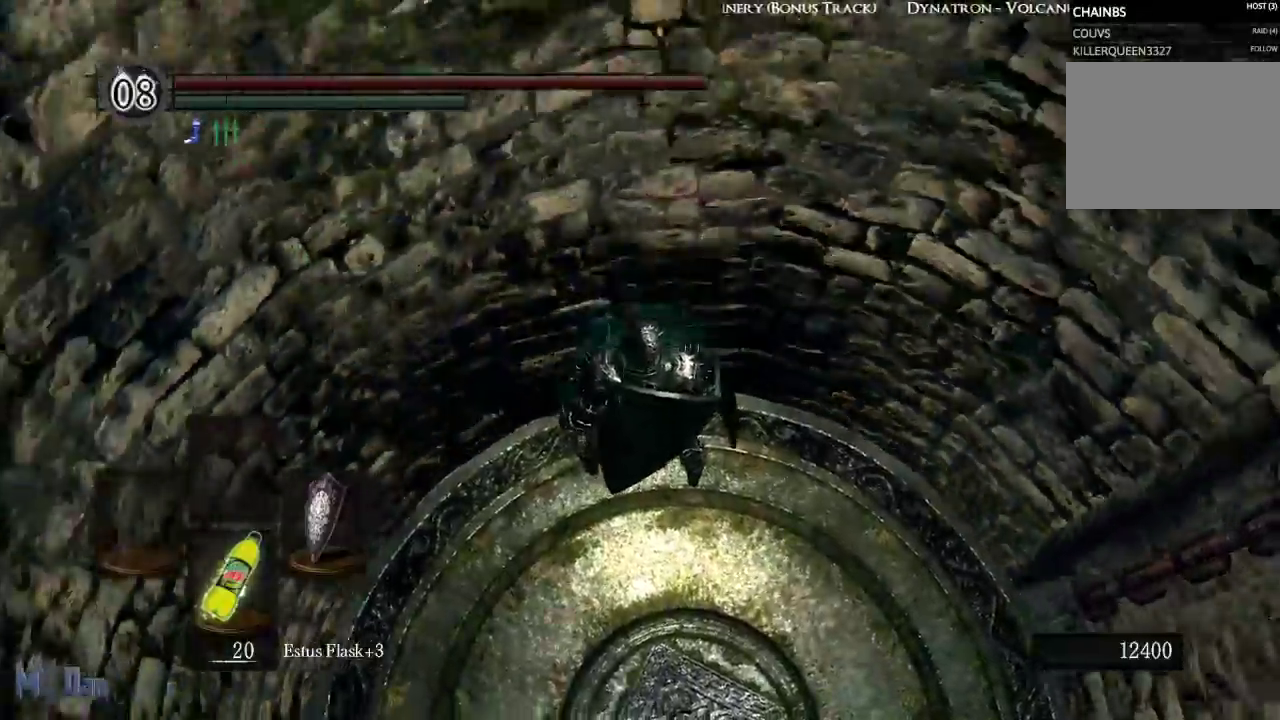
{"dt_ms": 500, "buttons": [], "left_stick": "center", "right_stick": "left", "events": [[117, "right_stick", "center"], [500, "right_stick", "left"]]}
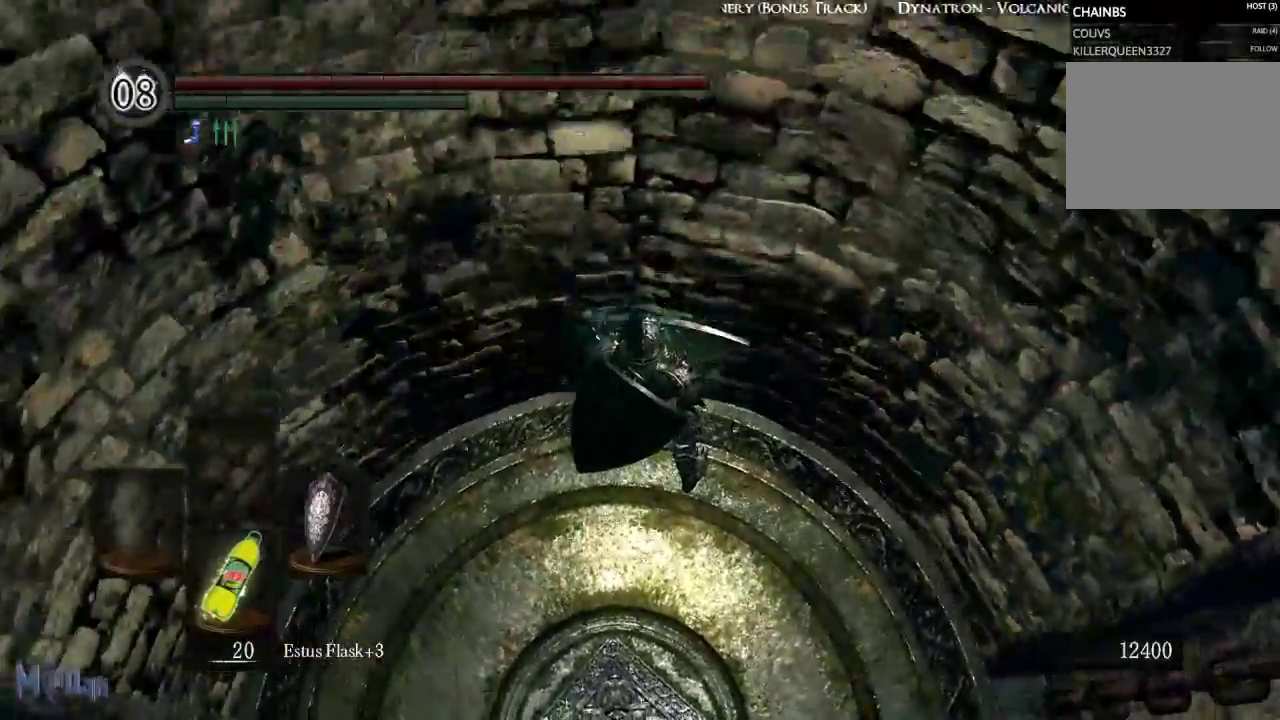
{"dt_ms": 500, "buttons": [], "left_stick": "center", "right_stick": "center"}